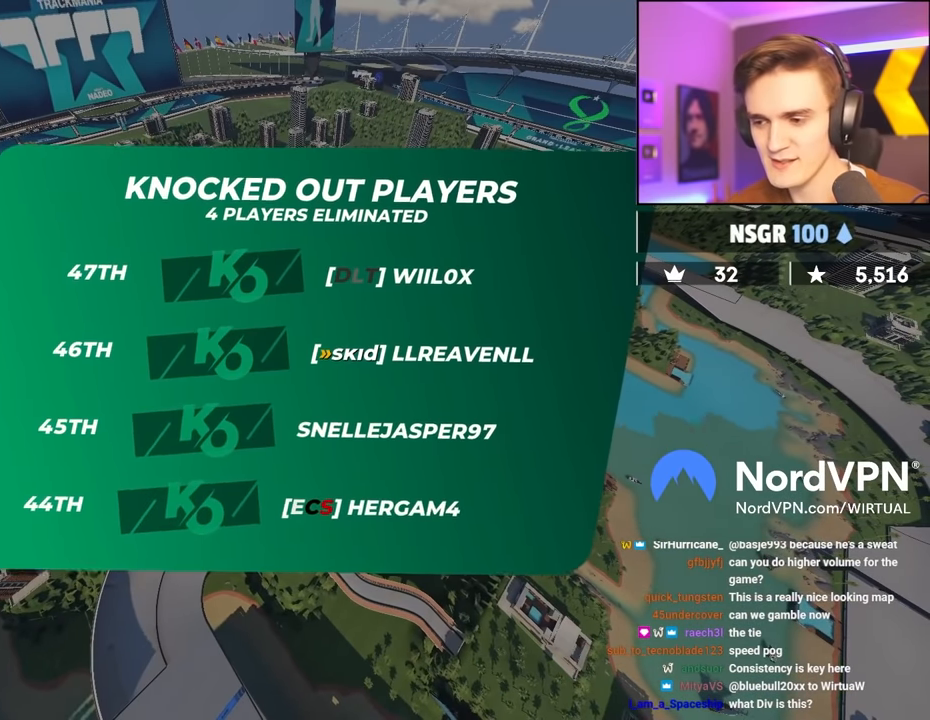
Gameplay with keyboard; each line is a JSON object with the keys held at the frame after it. "events" lists presses ("down") and releases ("up") of "brake", "down", "left", "right" and "up" between this image and that frame as [ms after this image, input, new state], when the widget could be followed in between. No other keys are recorded. Mouse input is not recorded. Key names are as the overlay labels them; some are game actions (e.g. jump) rather than physical keys.
{"keys": ["up"], "events": [[366, "up", "down"]]}
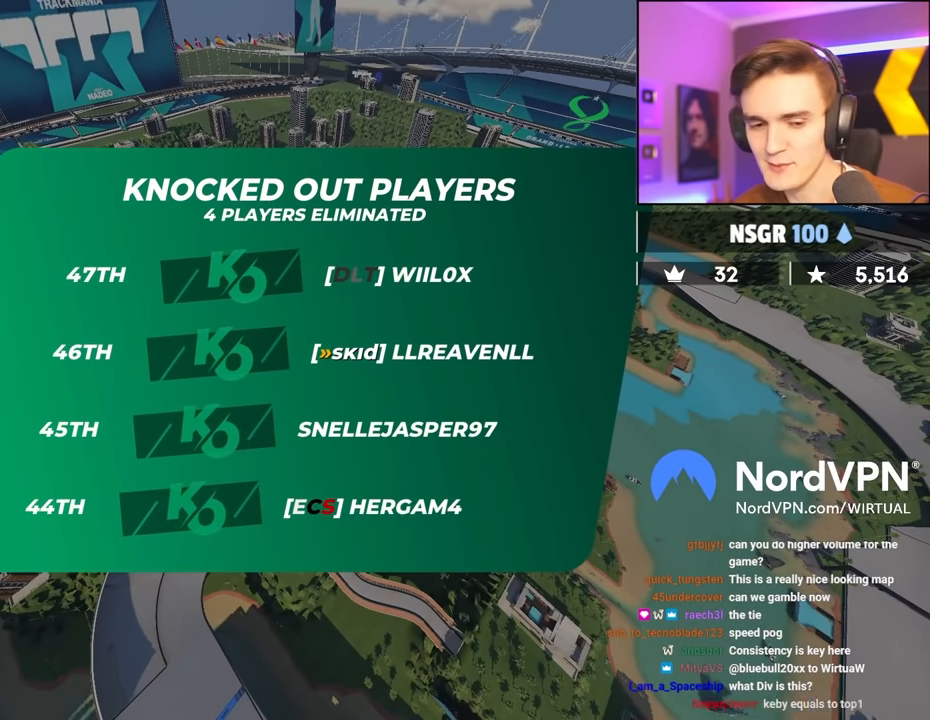
{"keys": ["up"], "events": []}
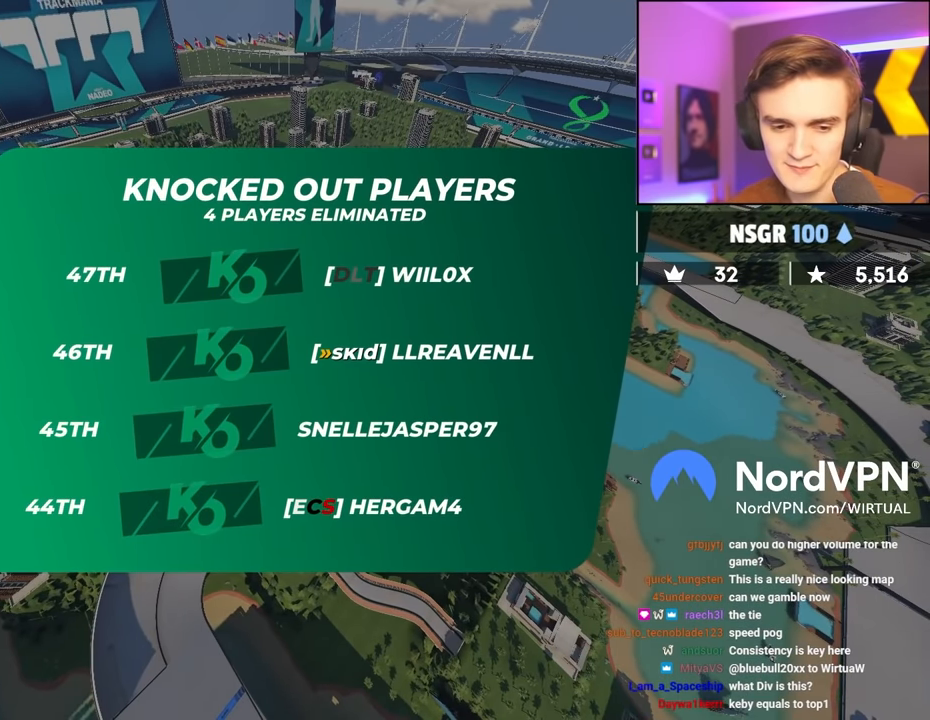
{"keys": ["up"], "events": []}
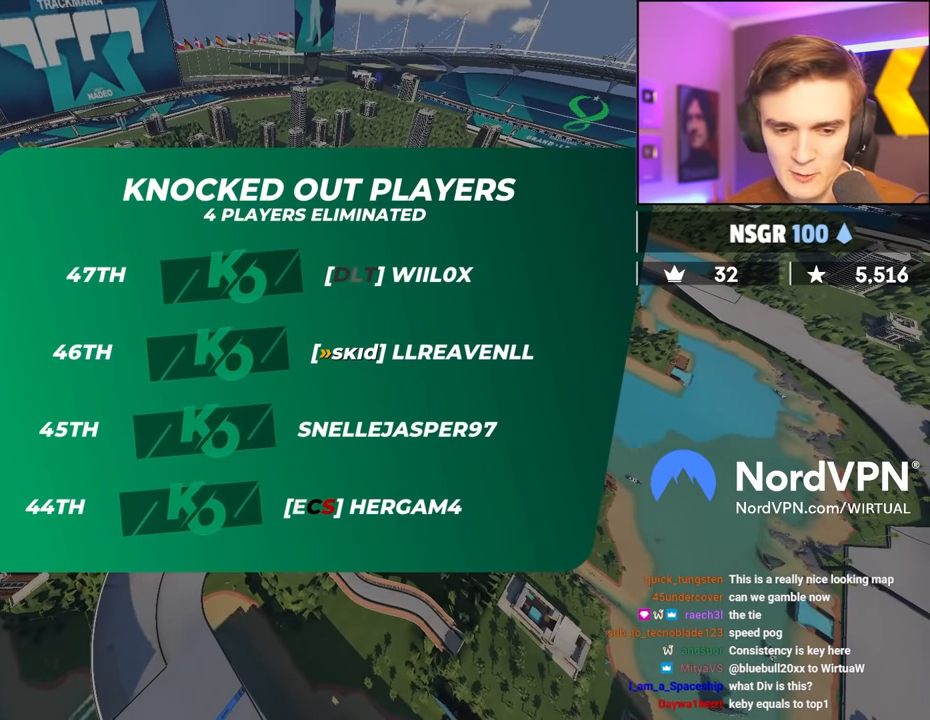
{"keys": ["up"], "events": []}
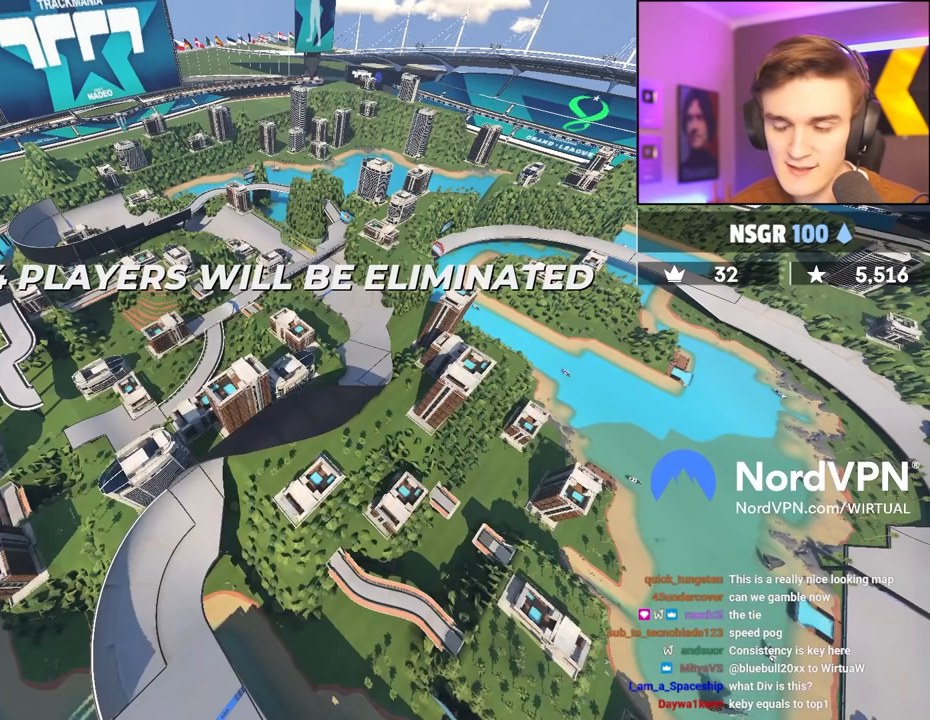
{"keys": ["up"], "events": []}
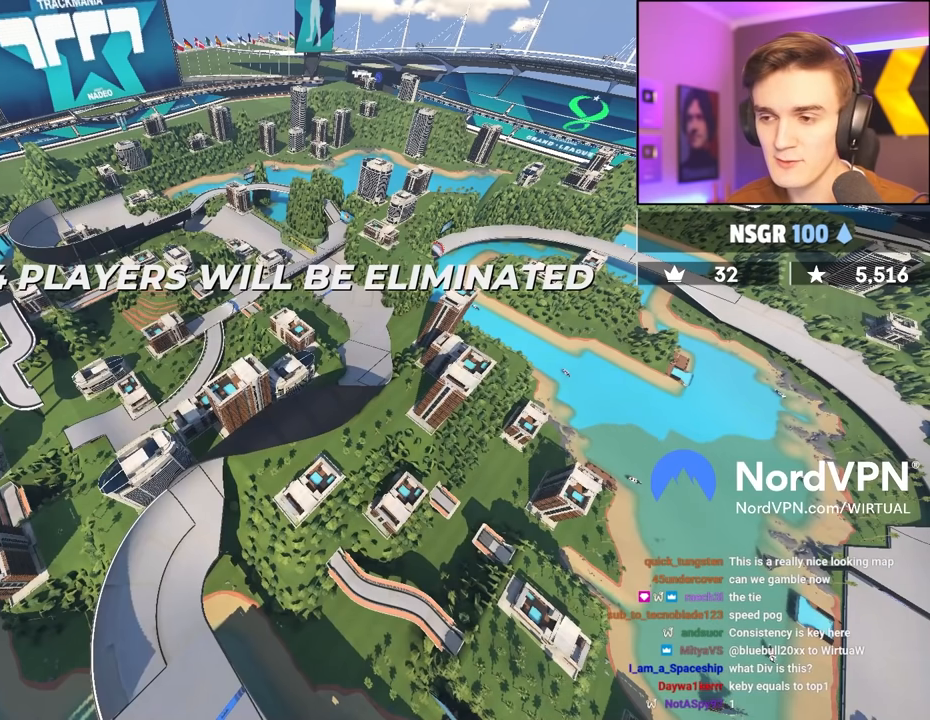
{"keys": ["up"], "events": []}
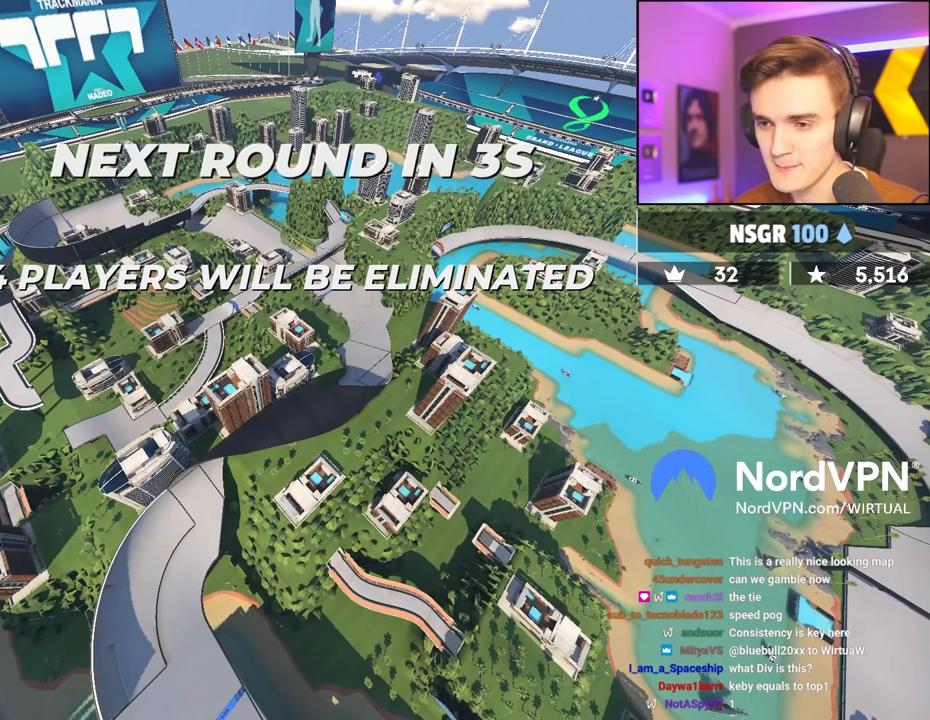
{"keys": ["up"], "events": []}
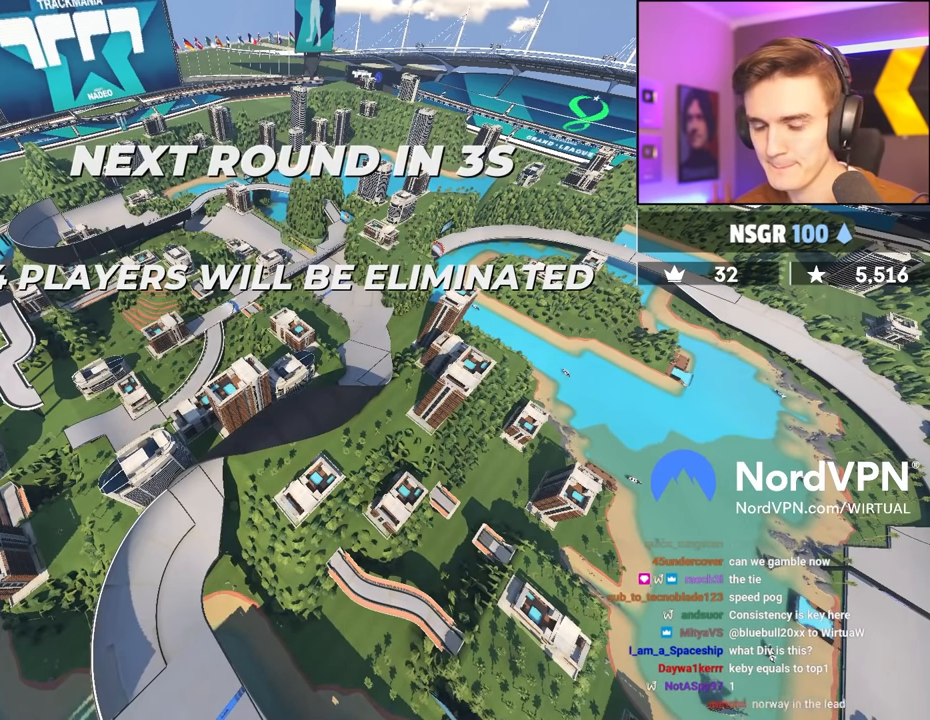
{"keys": ["up"], "events": []}
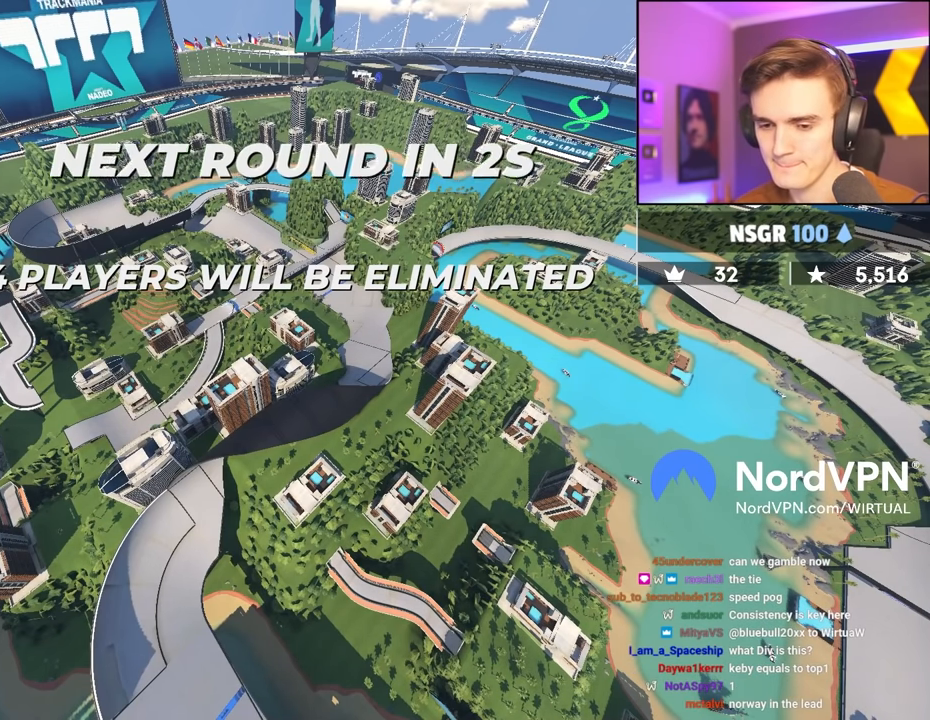
{"keys": ["up"], "events": []}
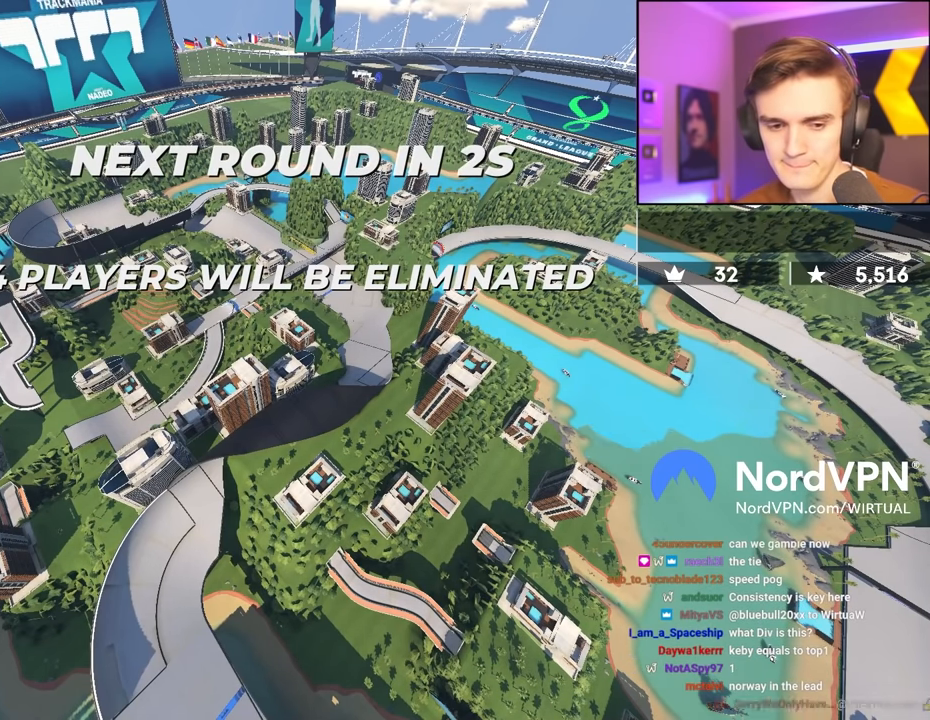
{"keys": ["up"], "events": []}
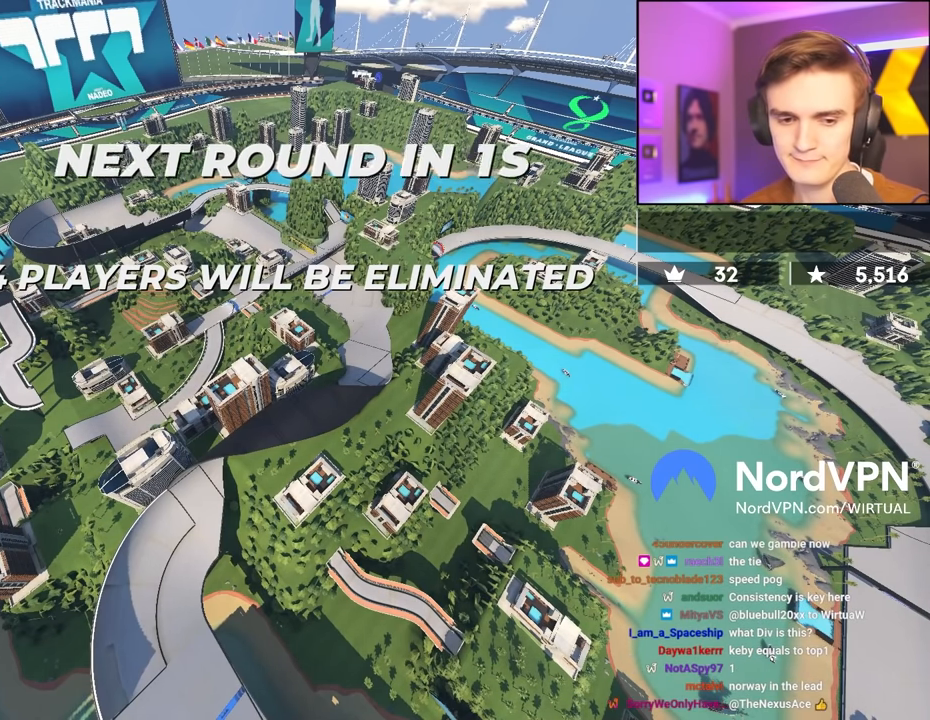
{"keys": ["up"], "events": []}
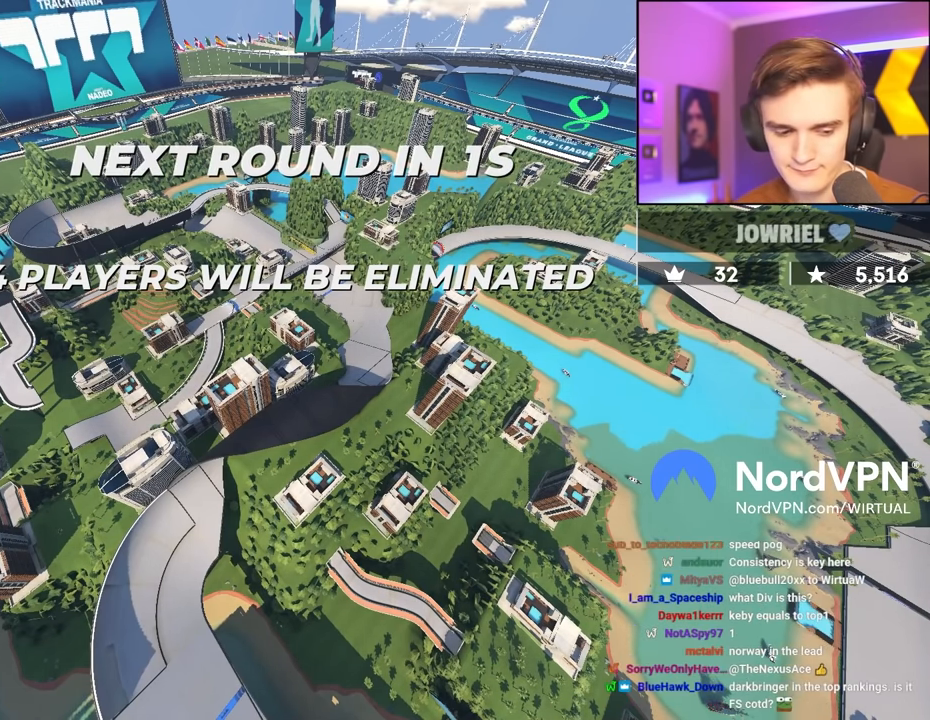
{"keys": ["up"], "events": []}
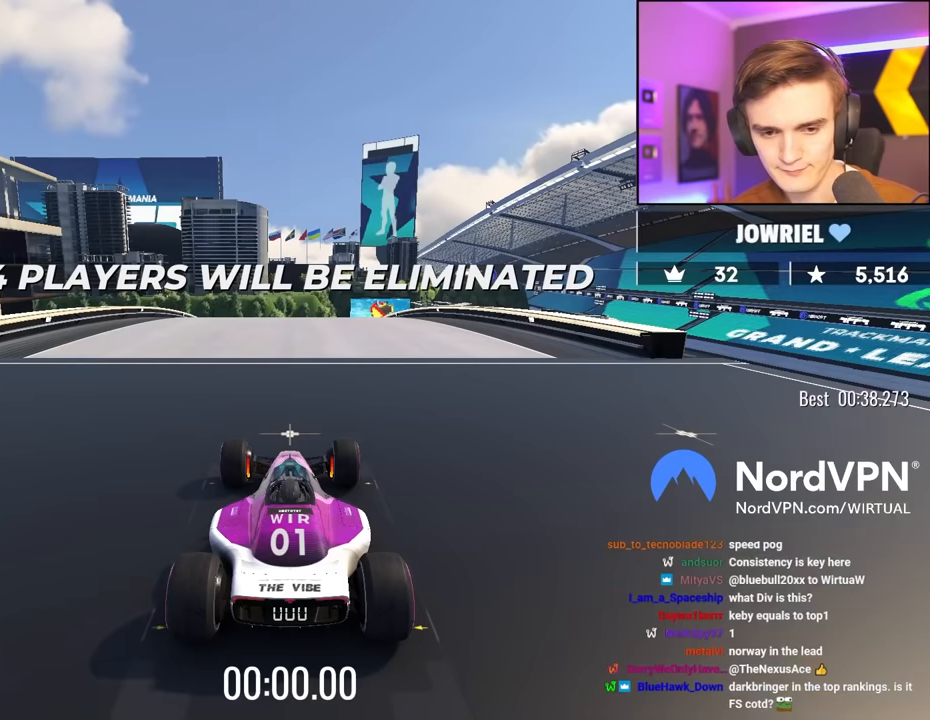
{"keys": ["up"], "events": []}
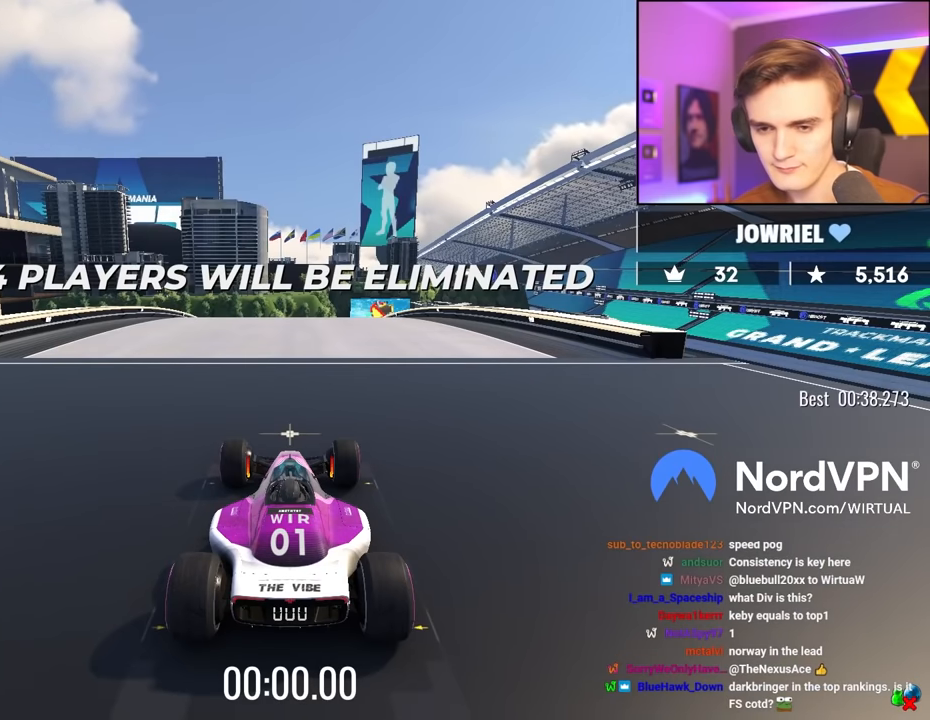
{"keys": ["up"], "events": []}
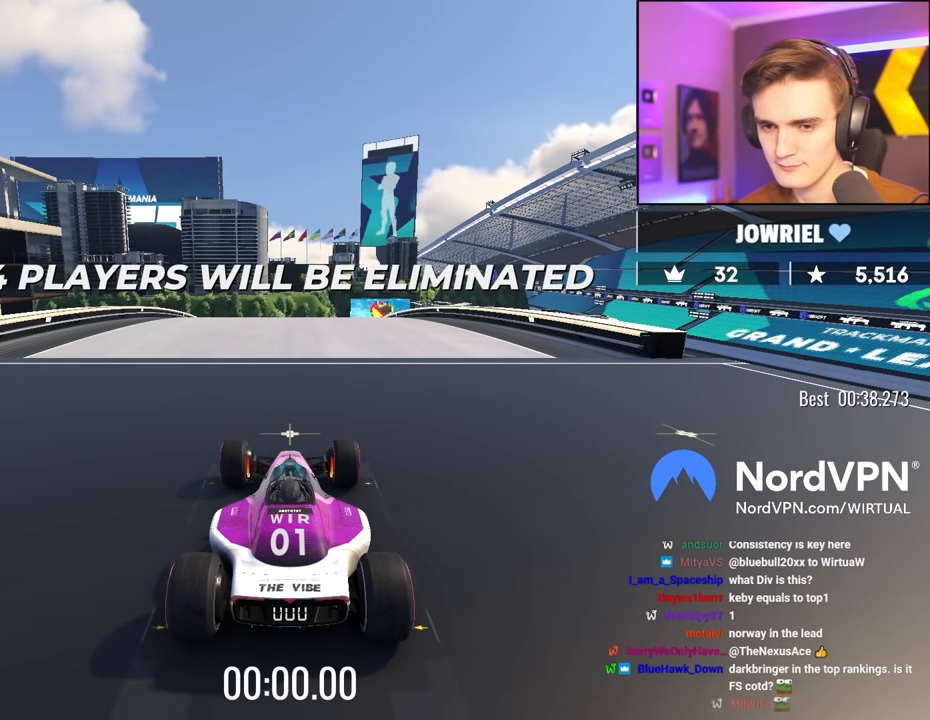
{"keys": ["up"], "events": []}
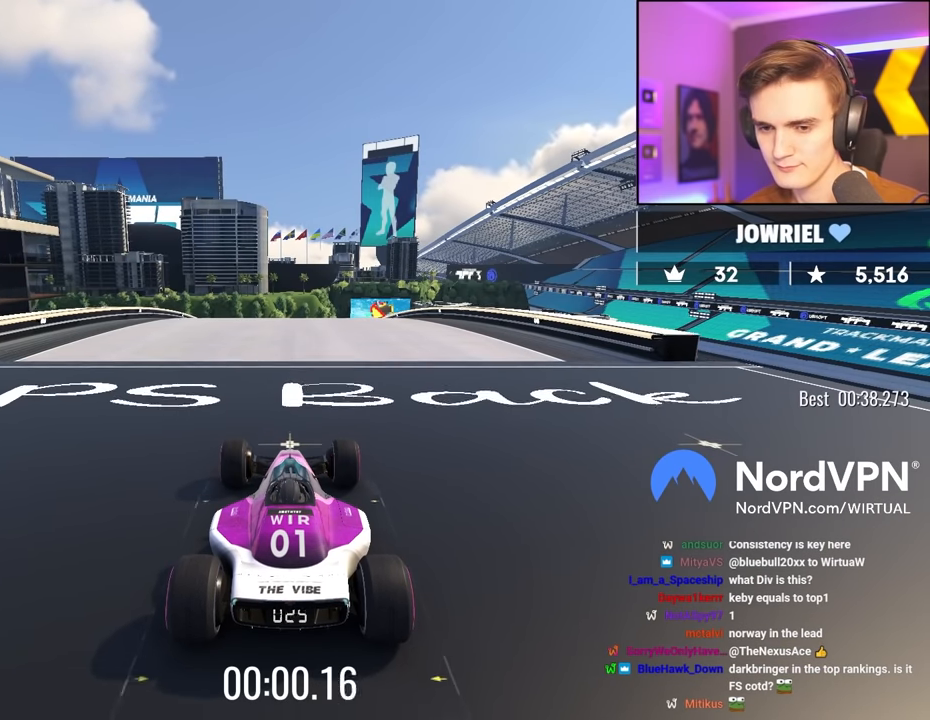
{"keys": ["up"], "events": []}
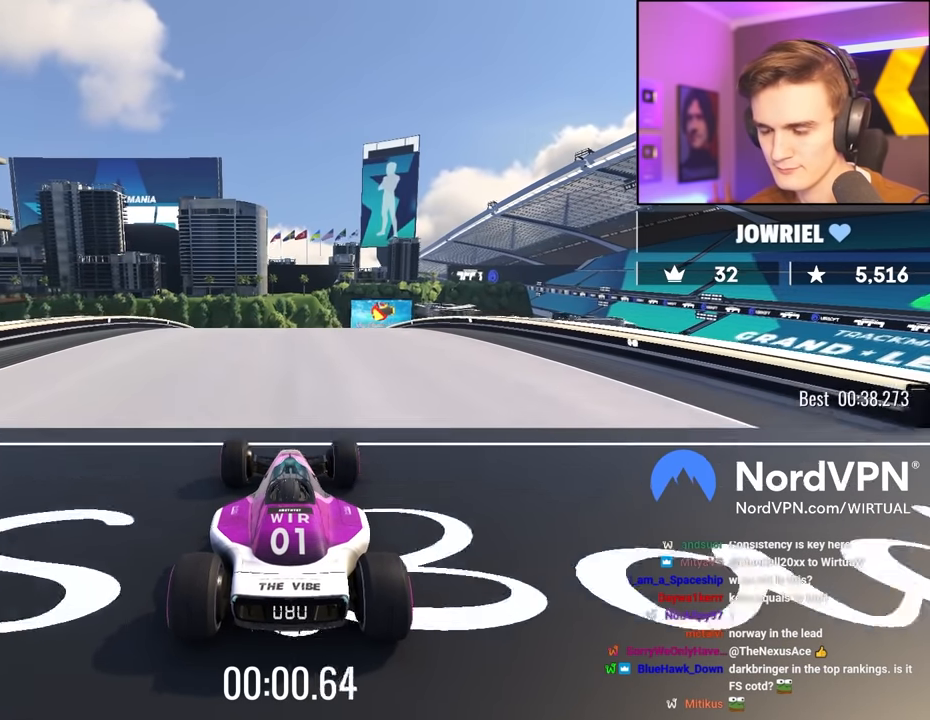
{"keys": ["up"], "events": []}
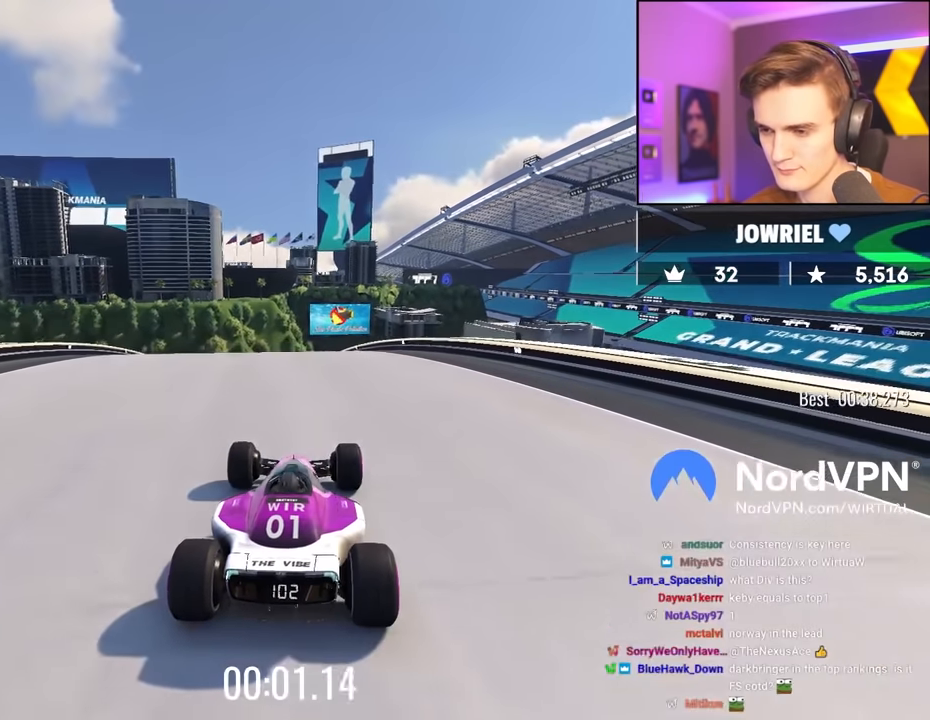
{"keys": ["up"], "events": []}
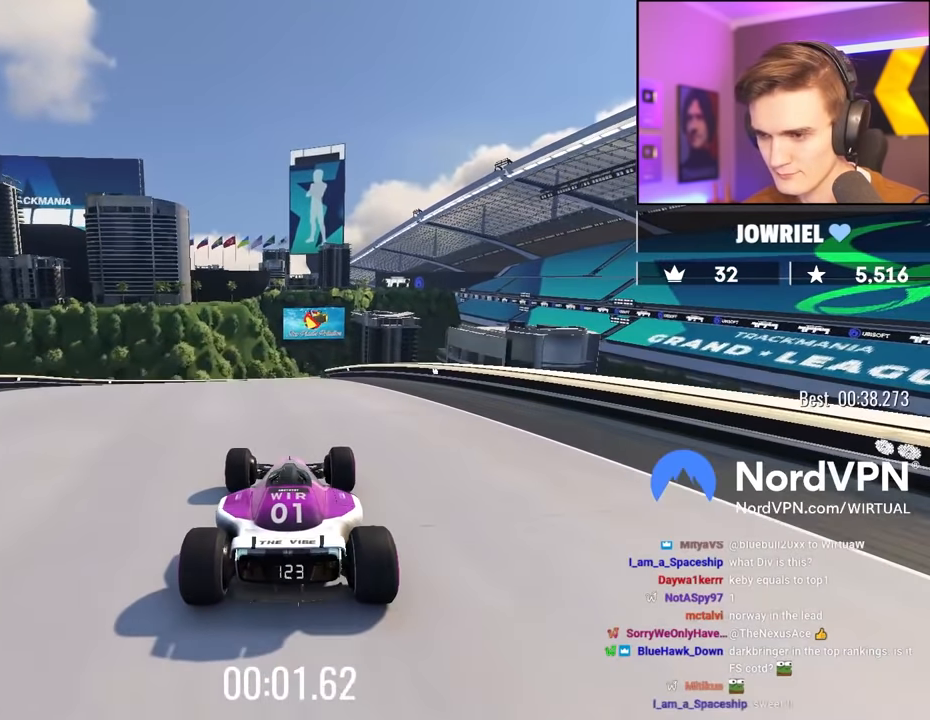
{"keys": ["up"], "events": []}
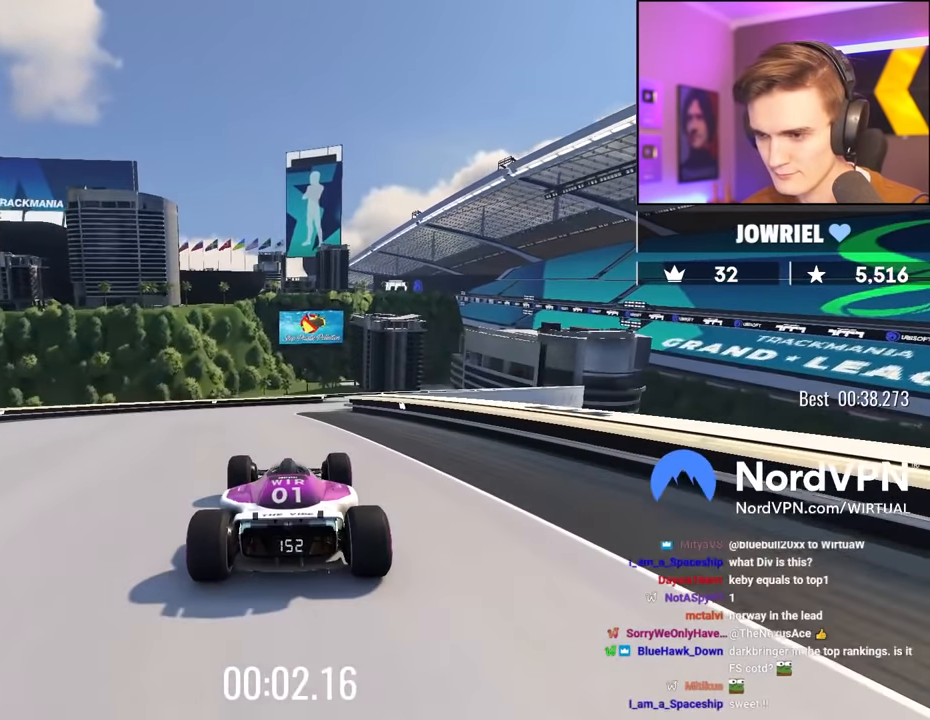
{"keys": ["up"], "events": [[50, "right", "down"], [100, "right", "up"], [283, "right", "down"], [383, "right", "up"]]}
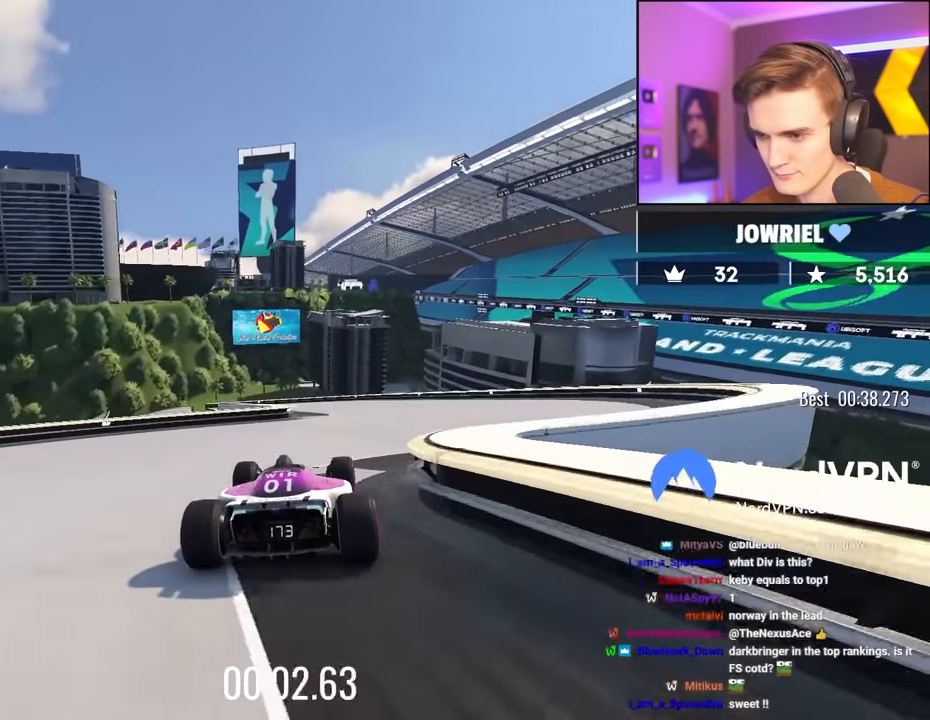
{"keys": ["up"], "events": [[350, "left", "down"], [483, "left", "up"]]}
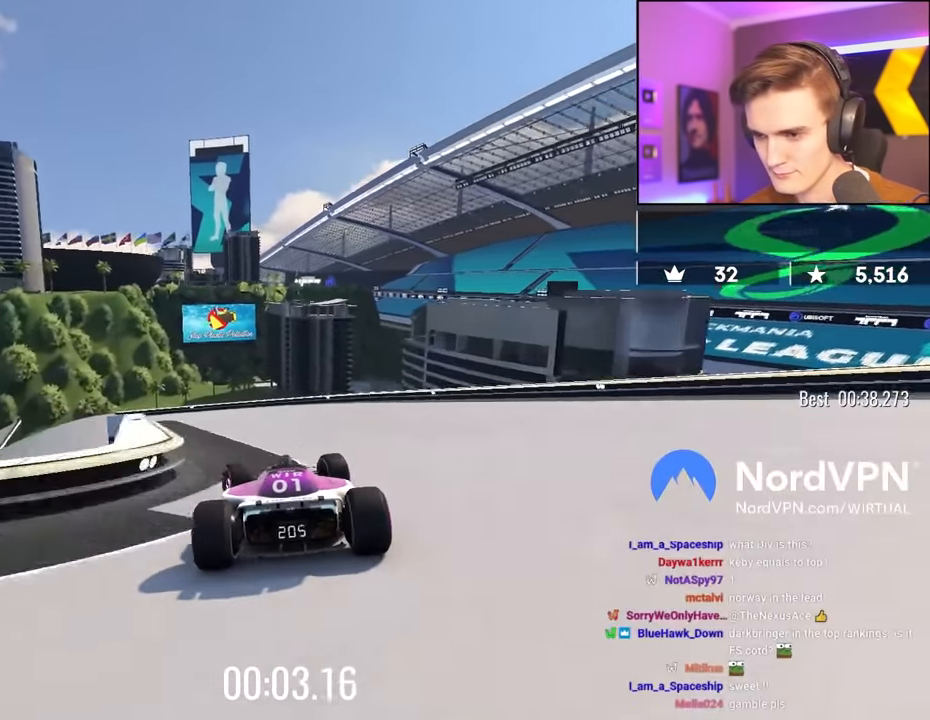
{"keys": ["left", "up"], "events": [[50, "left", "down"]]}
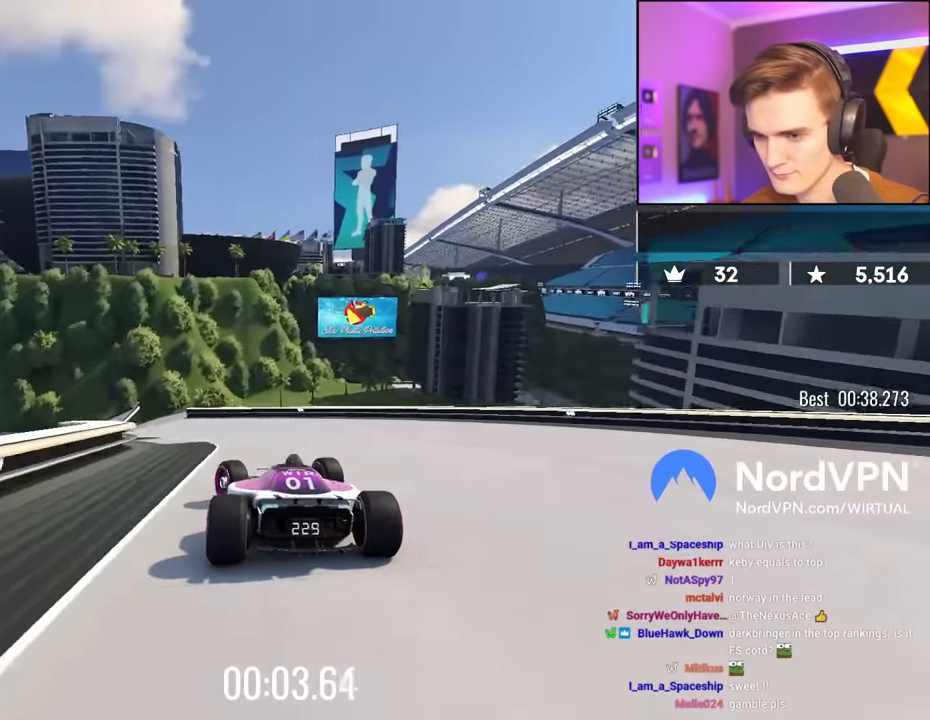
{"keys": ["up"], "events": [[183, "left", "up"], [283, "left", "down"], [383, "left", "up"]]}
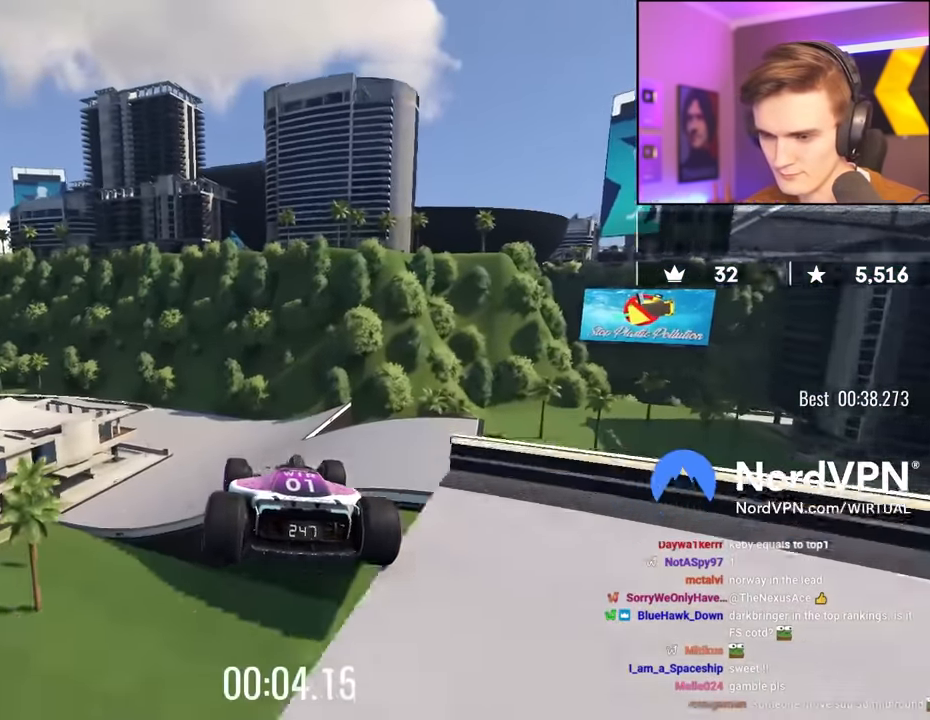
{"keys": ["right", "up"], "events": [[66, "brake", "down"], [150, "brake", "up"], [150, "right", "down"]]}
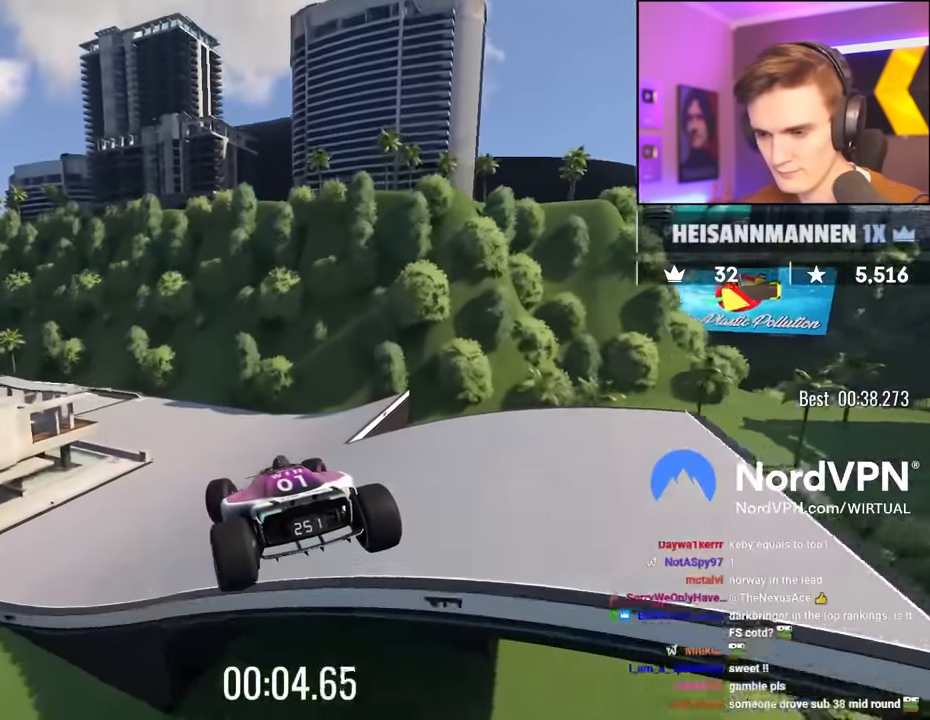
{"keys": ["left", "up"], "events": [[166, "right", "up"], [450, "left", "down"]]}